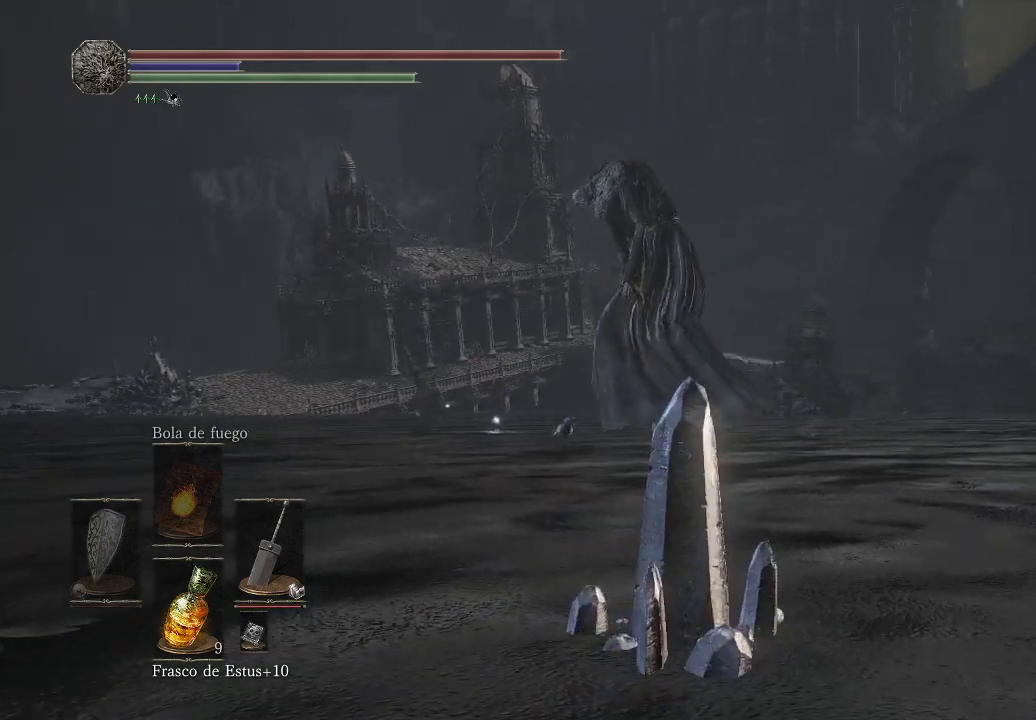
Gameplay with a controller (Xbox layout); each line is a JSON object with the inputs held at the frame after it. "events" lists button and stick changes between this image and that frame as [ms after this image, input, new state], when the widget could be followed in between. Not read: L3 R3.
{"buttons": [], "left_stick": "up", "right_stick": "left", "events": [[483, "right_stick", "left"]]}
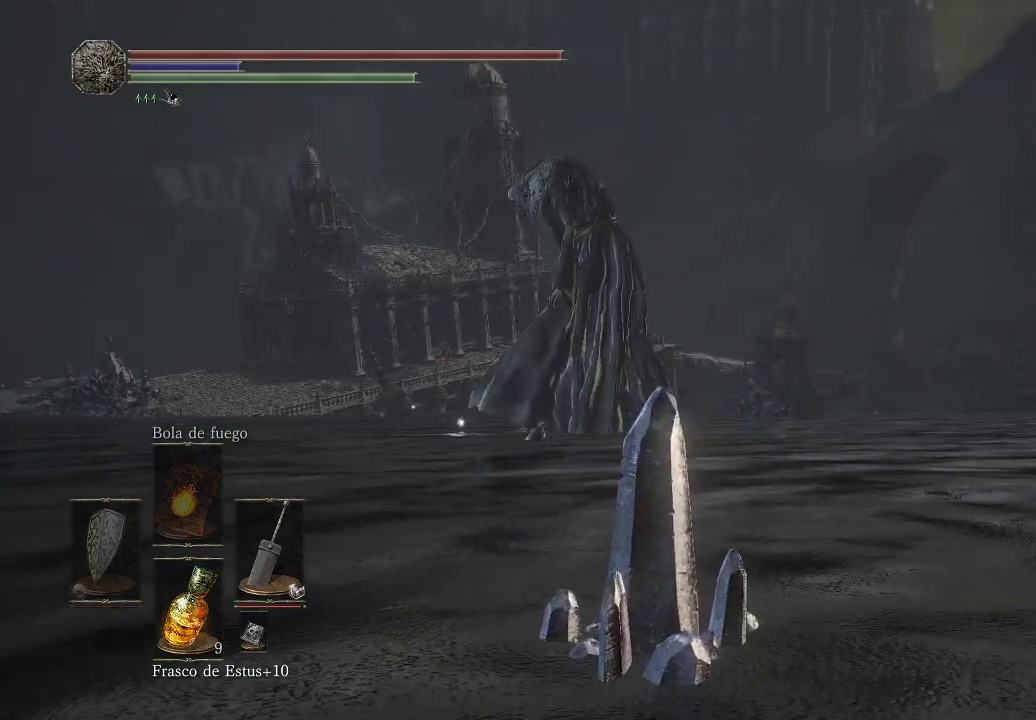
{"buttons": [], "left_stick": "up", "right_stick": "center", "events": [[217, "right_stick", "center"]]}
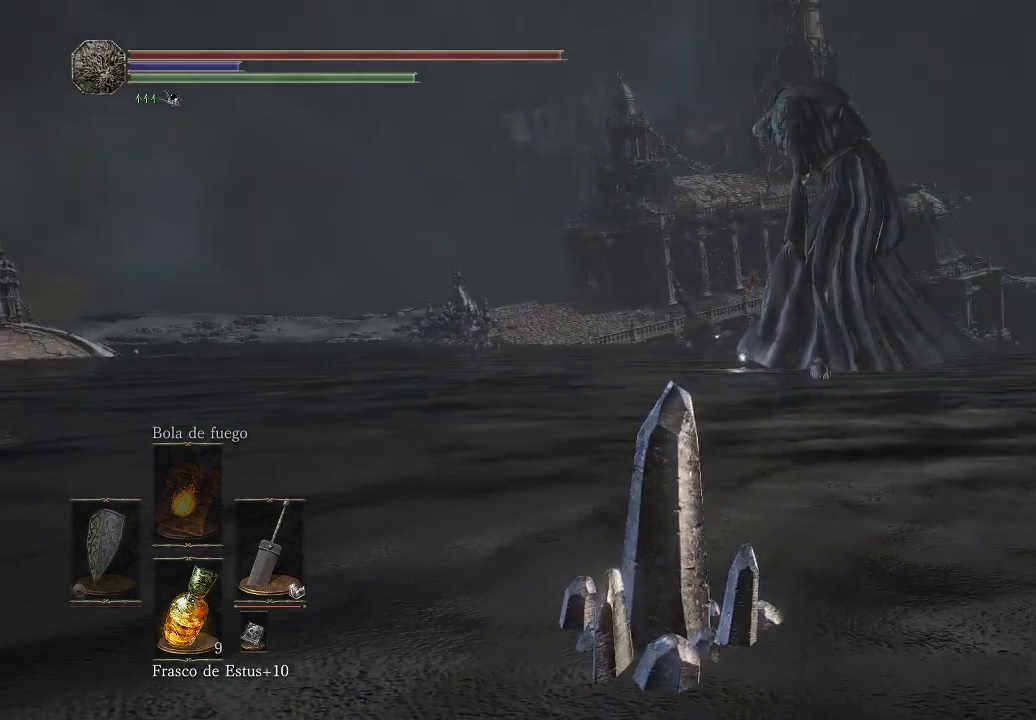
{"buttons": [], "left_stick": "up", "right_stick": "center", "events": []}
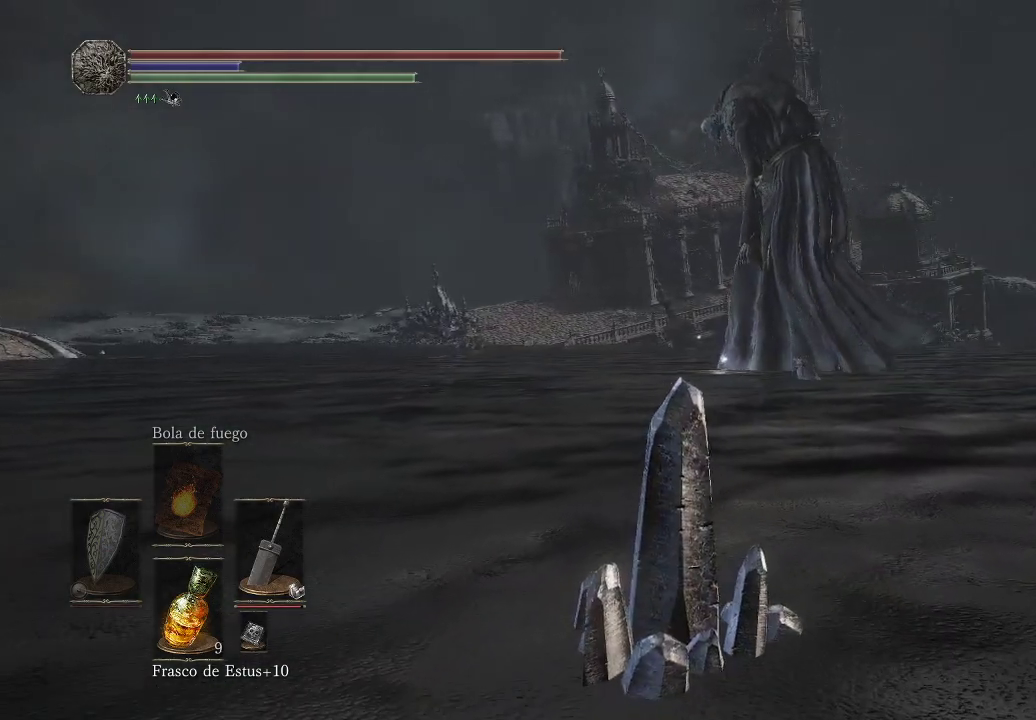
{"buttons": [], "left_stick": "up", "right_stick": "center", "events": []}
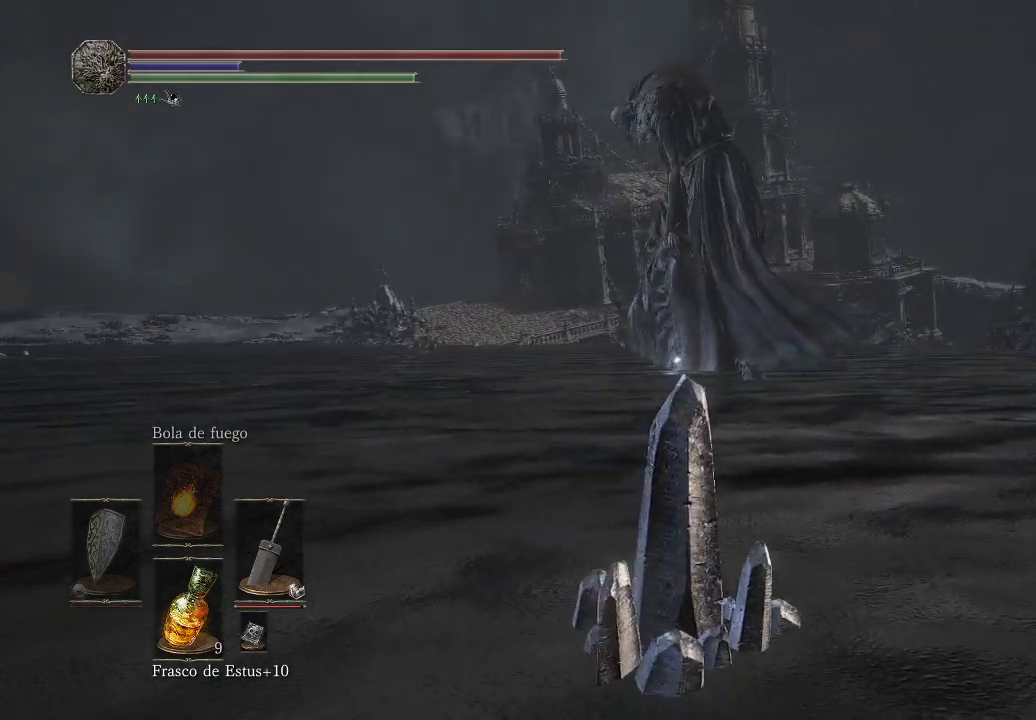
{"buttons": [], "left_stick": "up", "right_stick": "center", "events": []}
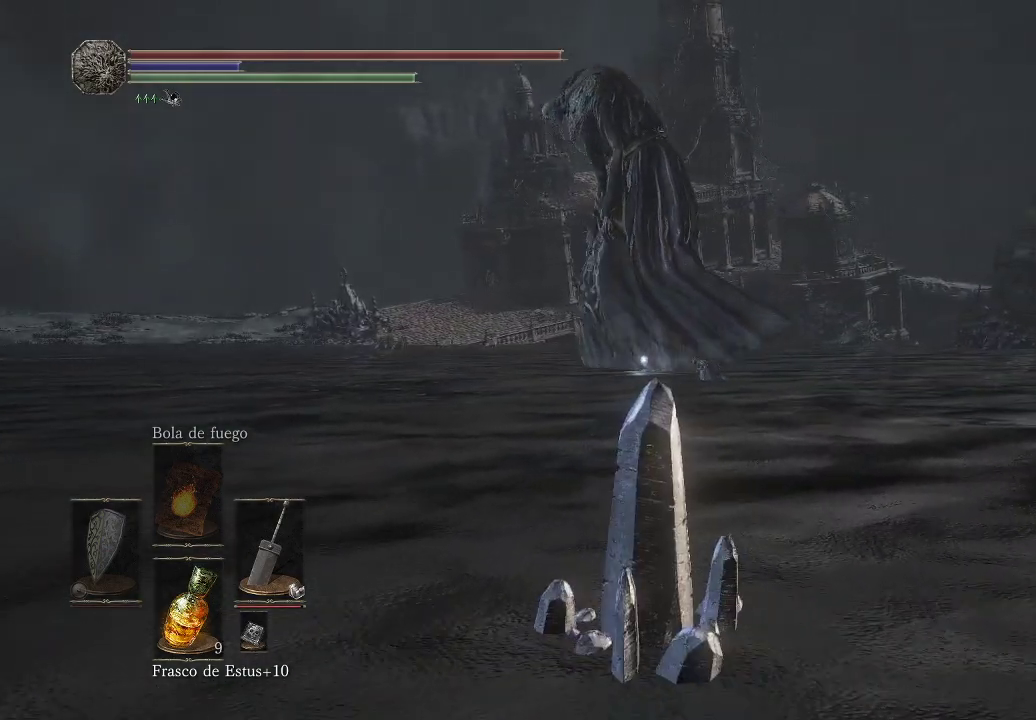
{"buttons": [], "left_stick": "up", "right_stick": "up", "events": [[67, "right_stick", "up"], [233, "right_stick", "center"], [483, "right_stick", "up"]]}
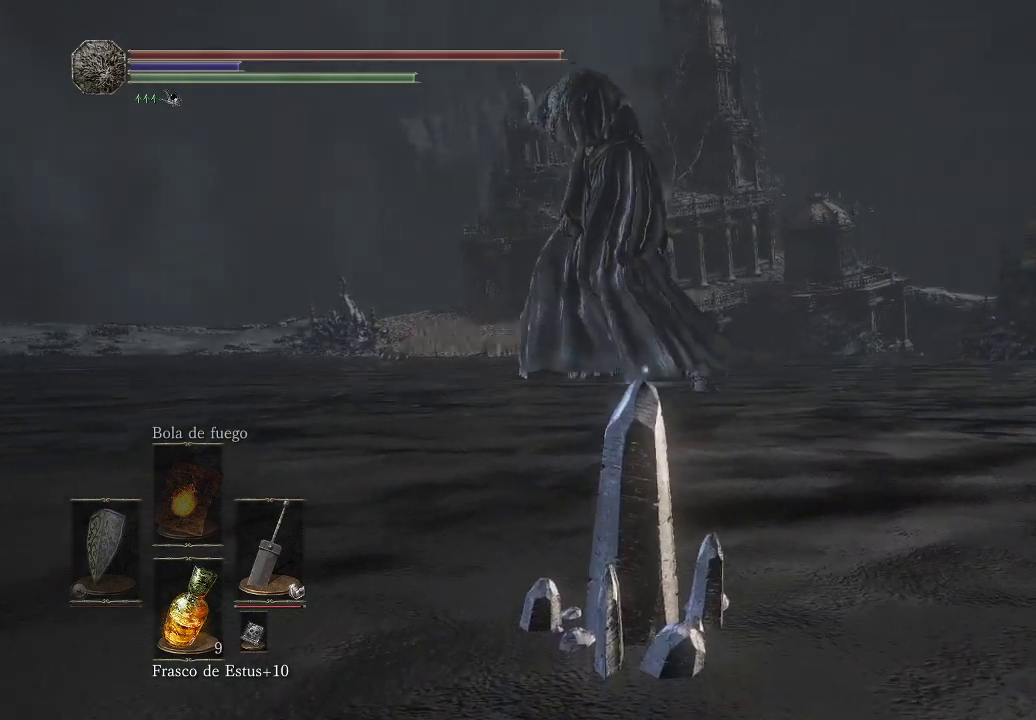
{"buttons": [], "left_stick": "up", "right_stick": "center", "events": [[200, "right_stick", "center"]]}
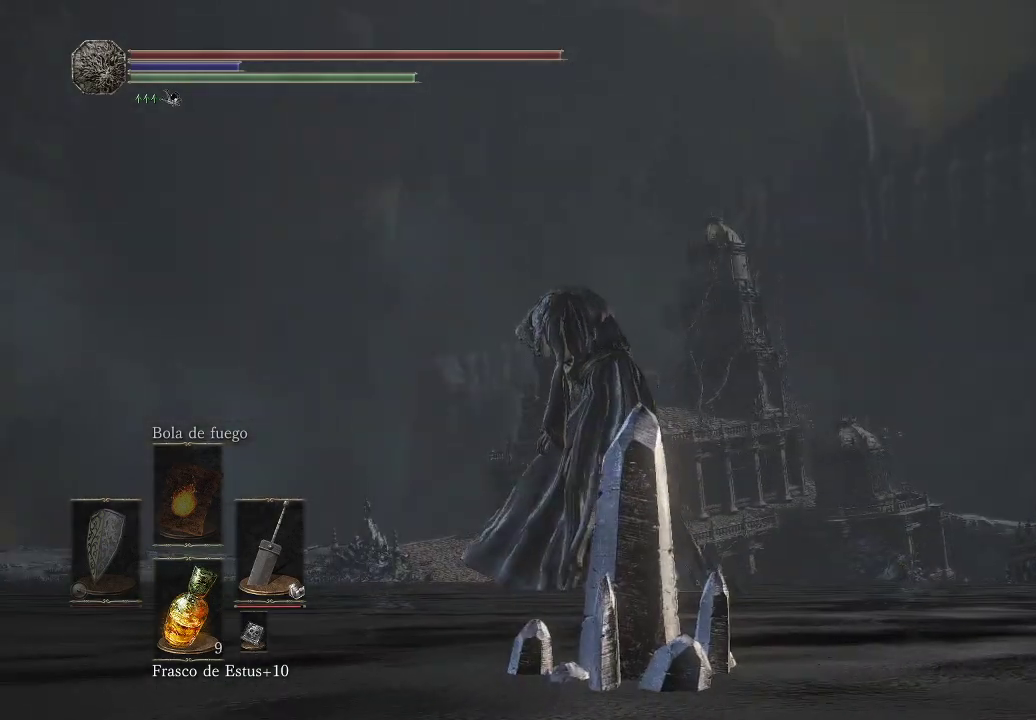
{"buttons": [], "left_stick": "up", "right_stick": "left", "events": [[100, "right_stick", "left"]]}
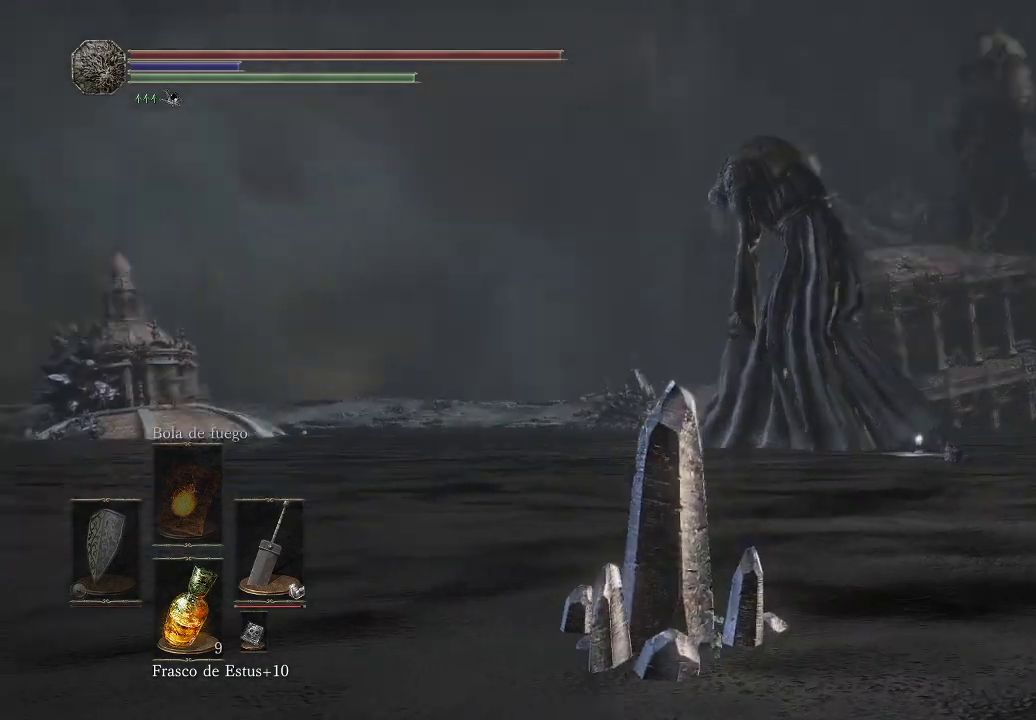
{"buttons": [], "left_stick": "up", "right_stick": "center", "events": [[183, "right_stick", "center"]]}
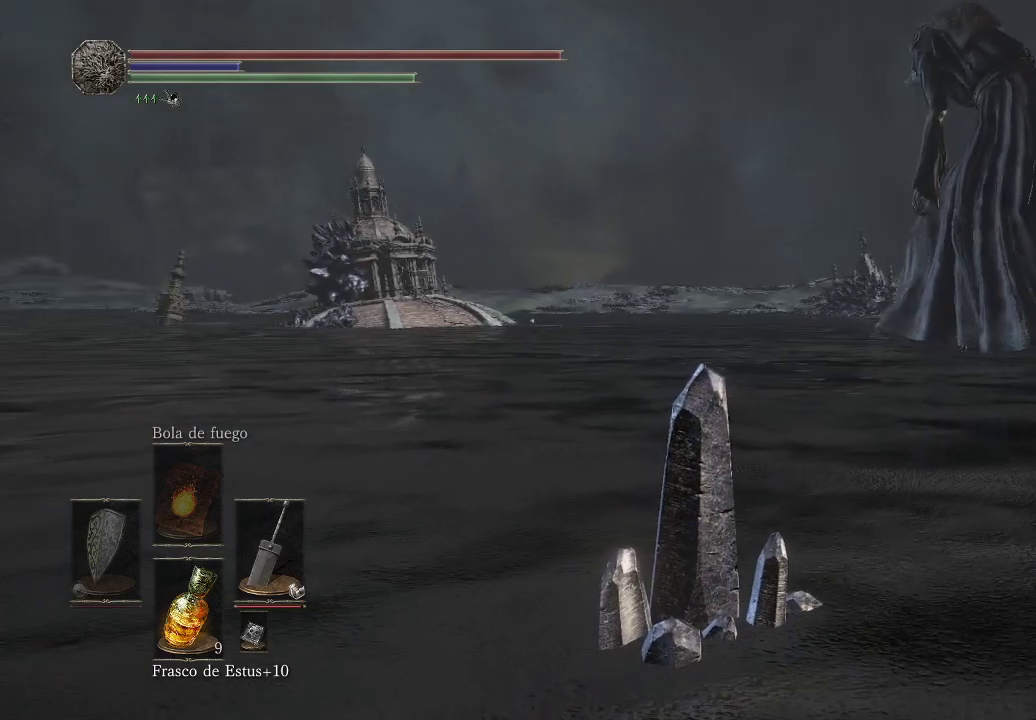
{"buttons": [], "left_stick": "up", "right_stick": "center", "events": []}
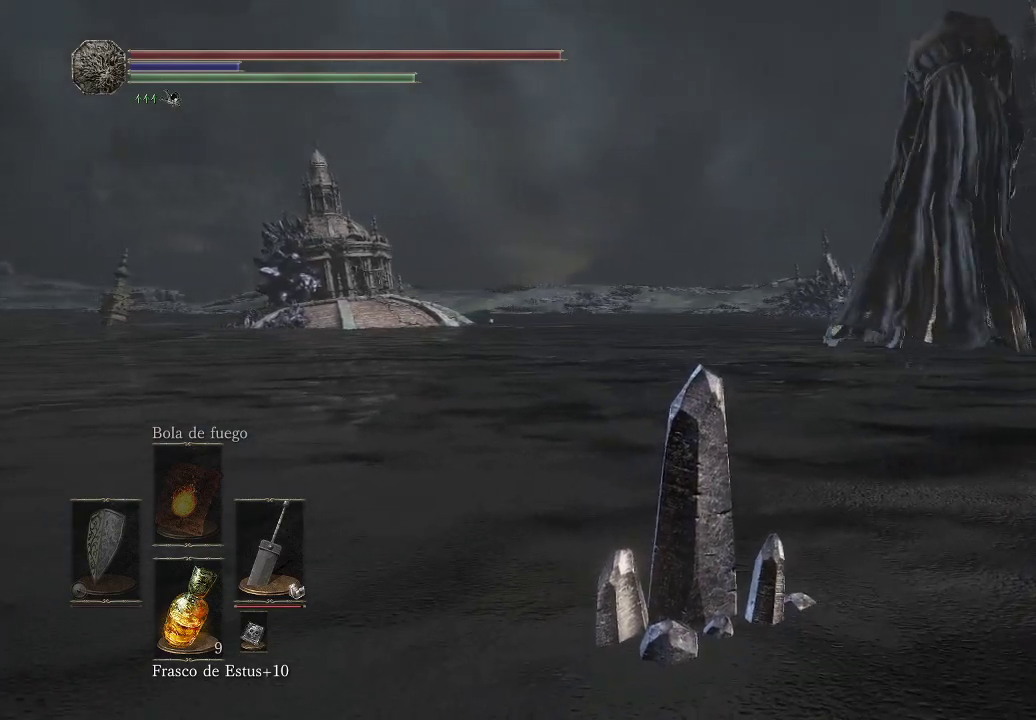
{"buttons": [], "left_stick": "up", "right_stick": "right", "events": [[167, "right_stick", "up-right"], [217, "right_stick", "right"]]}
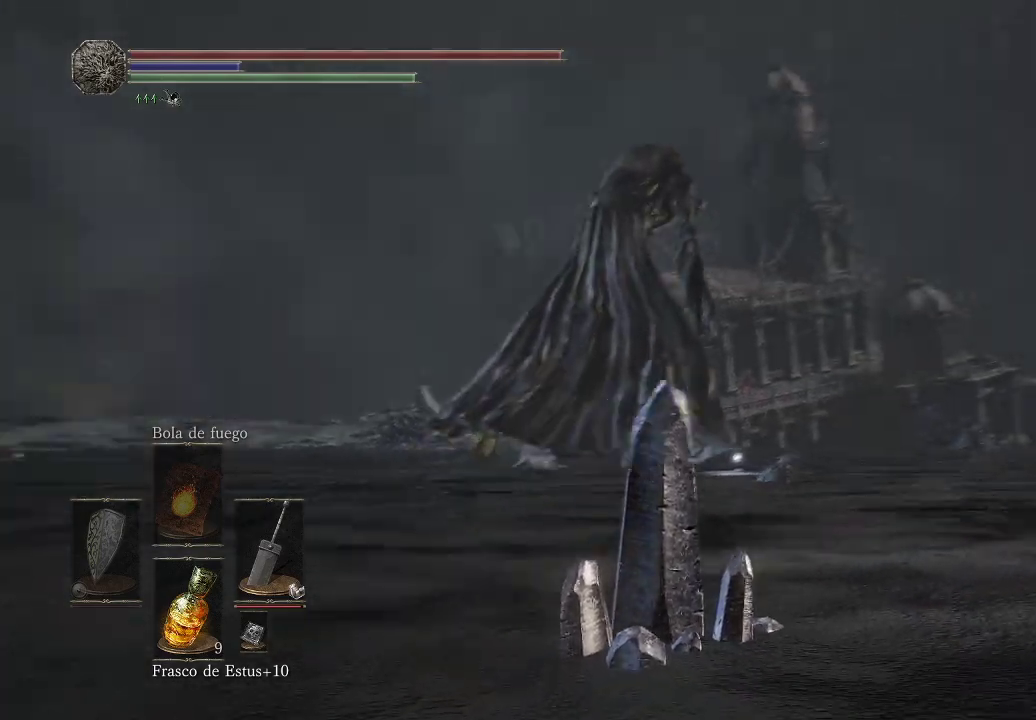
{"buttons": [], "left_stick": "up", "right_stick": "down-right", "events": [[17, "right_stick", "center"], [367, "right_stick", "down-right"]]}
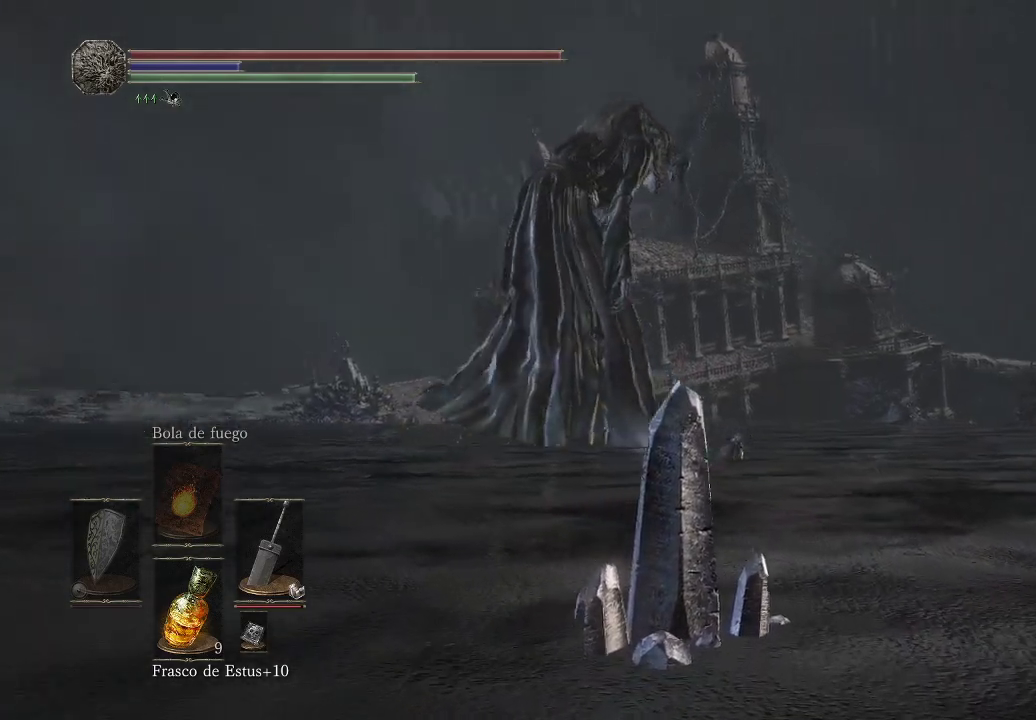
{"buttons": [], "left_stick": "center", "right_stick": "center", "events": [[67, "right_stick", "center"], [233, "left_stick", "center"]]}
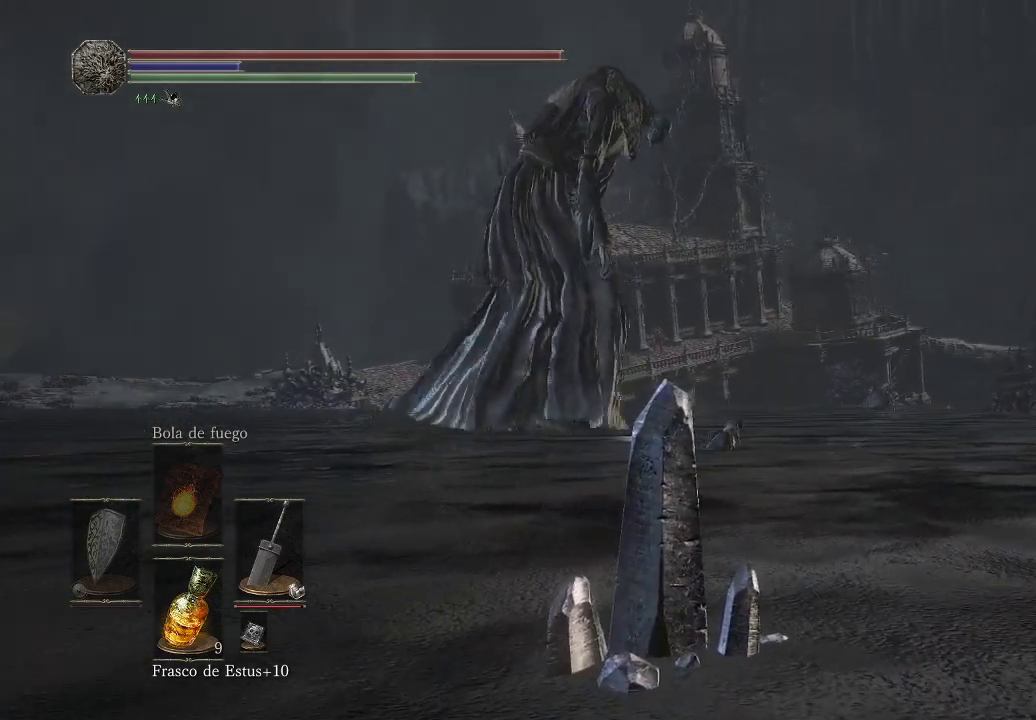
{"buttons": [], "left_stick": "up", "right_stick": "down-right", "events": [[333, "right_stick", "right"], [383, "right_stick", "down-right"], [400, "left_stick", "up"]]}
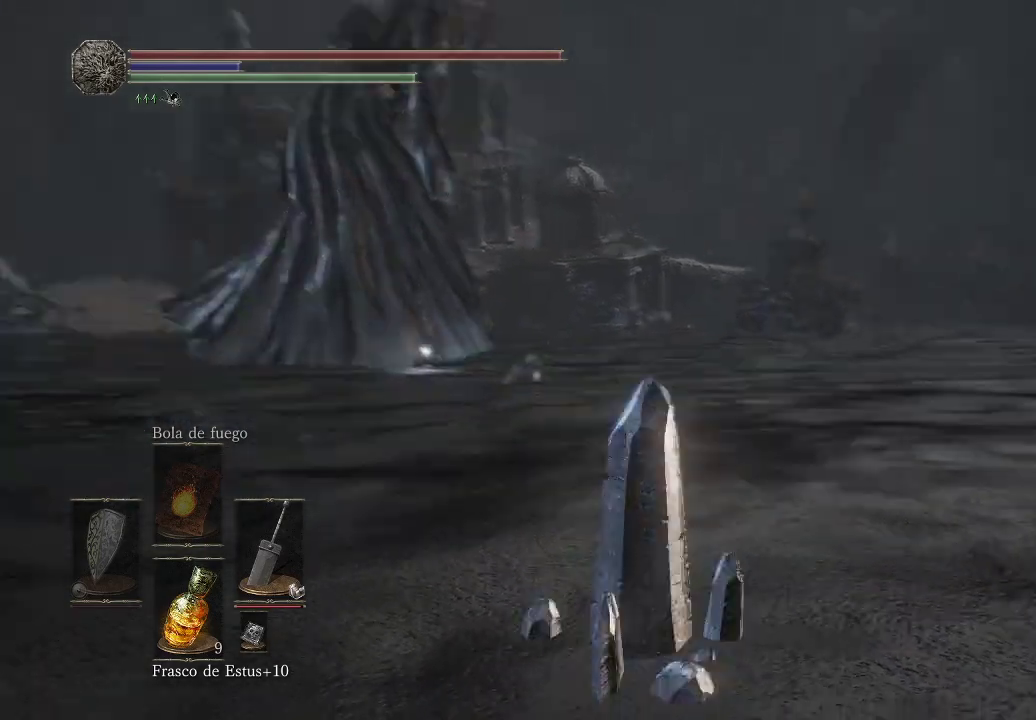
{"buttons": [], "left_stick": "up-left", "right_stick": "up-left", "events": [[67, "right_stick", "center"], [300, "left_stick", "up-left"], [450, "right_stick", "up-left"]]}
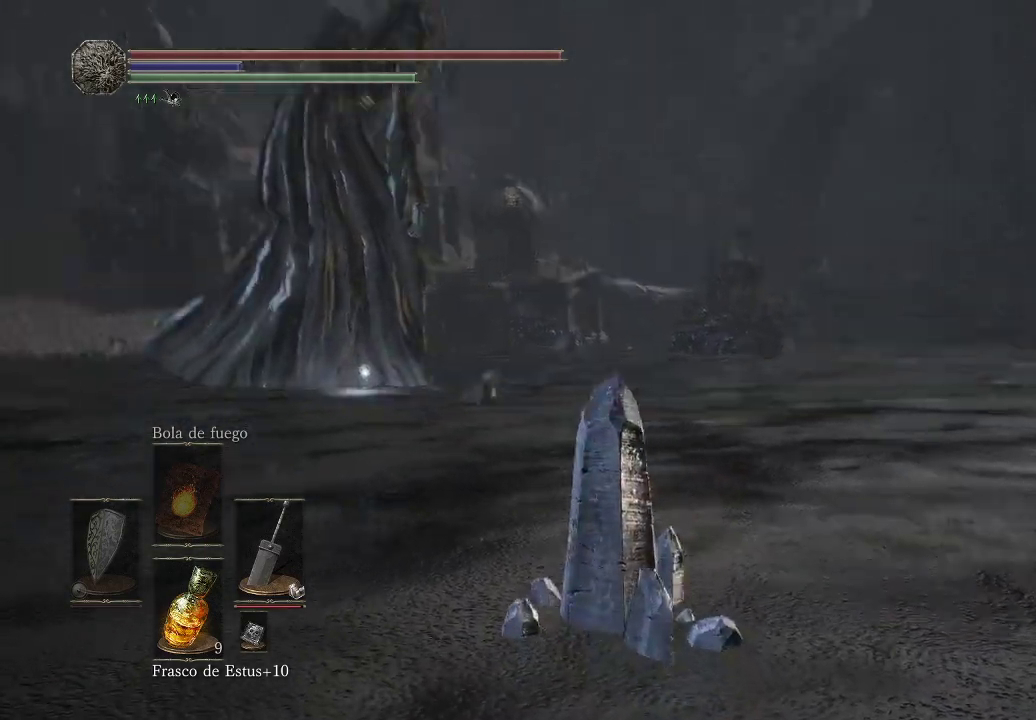
{"buttons": [], "left_stick": "up-left", "right_stick": "center", "events": [[117, "right_stick", "center"]]}
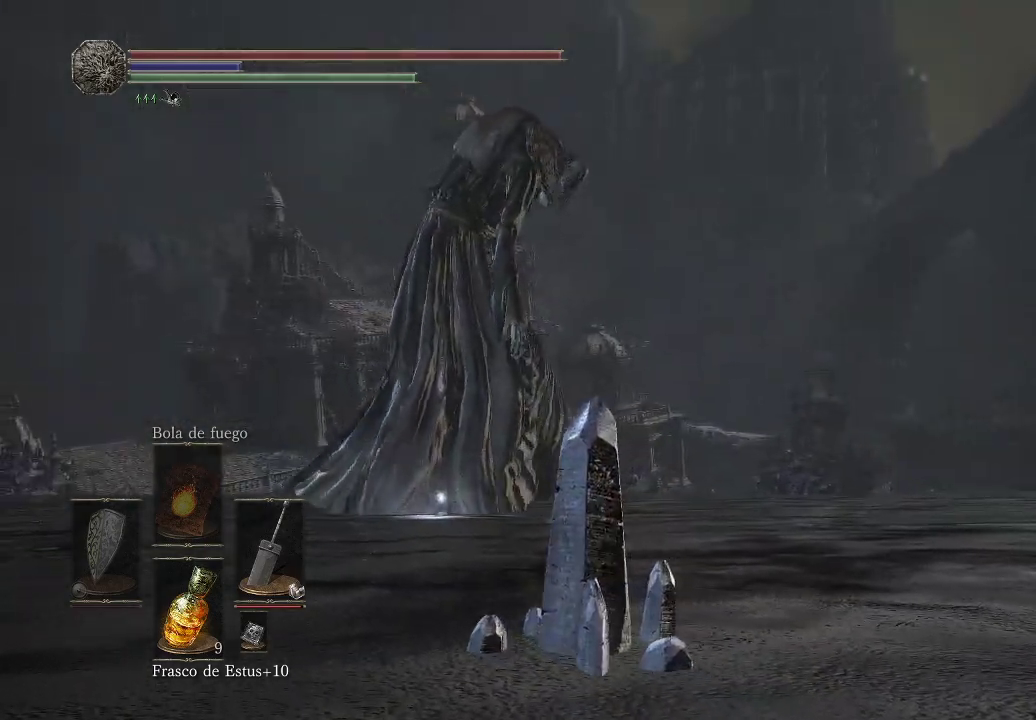
{"buttons": [], "left_stick": "up-left", "right_stick": "center", "events": []}
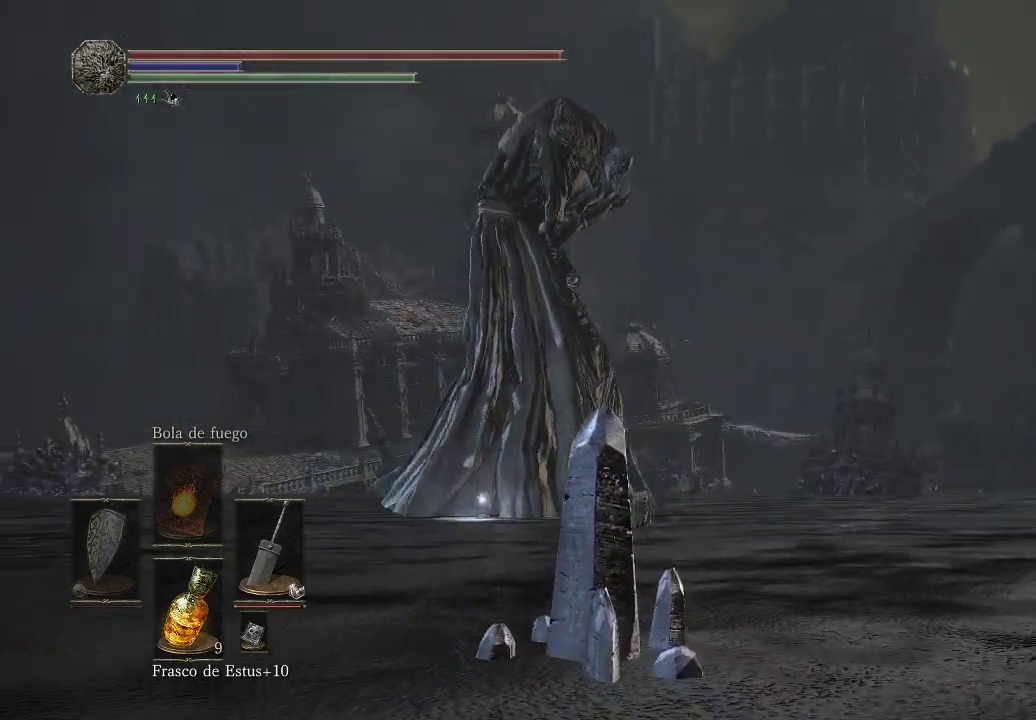
{"buttons": [], "left_stick": "up", "right_stick": "center", "events": [[83, "left_stick", "up"]]}
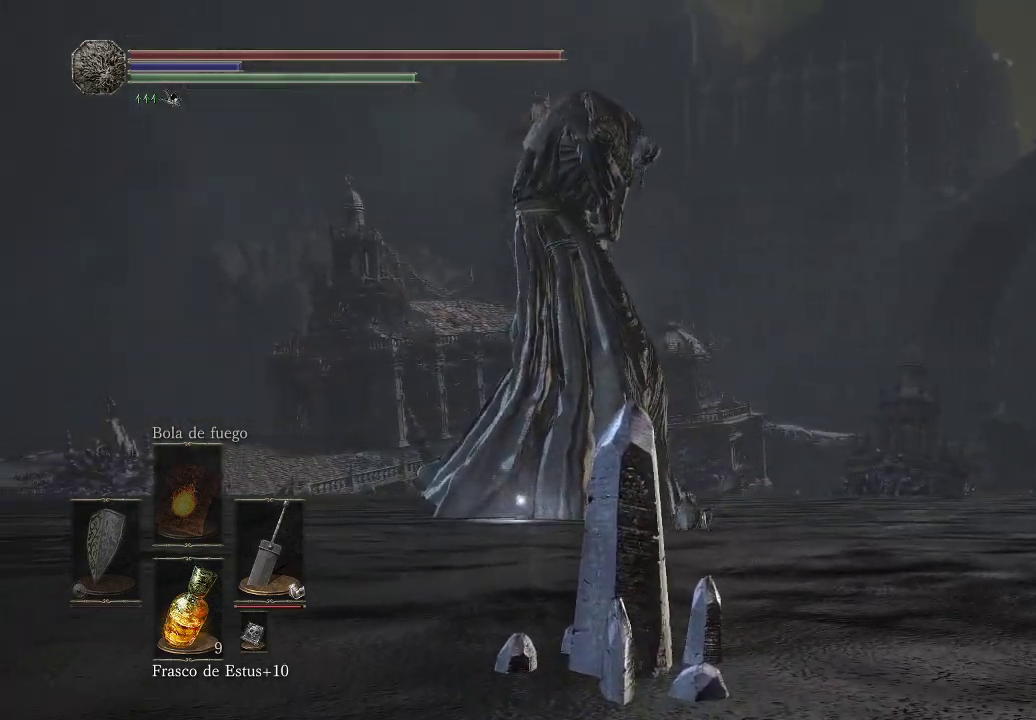
{"buttons": [], "left_stick": "up", "right_stick": "center", "events": []}
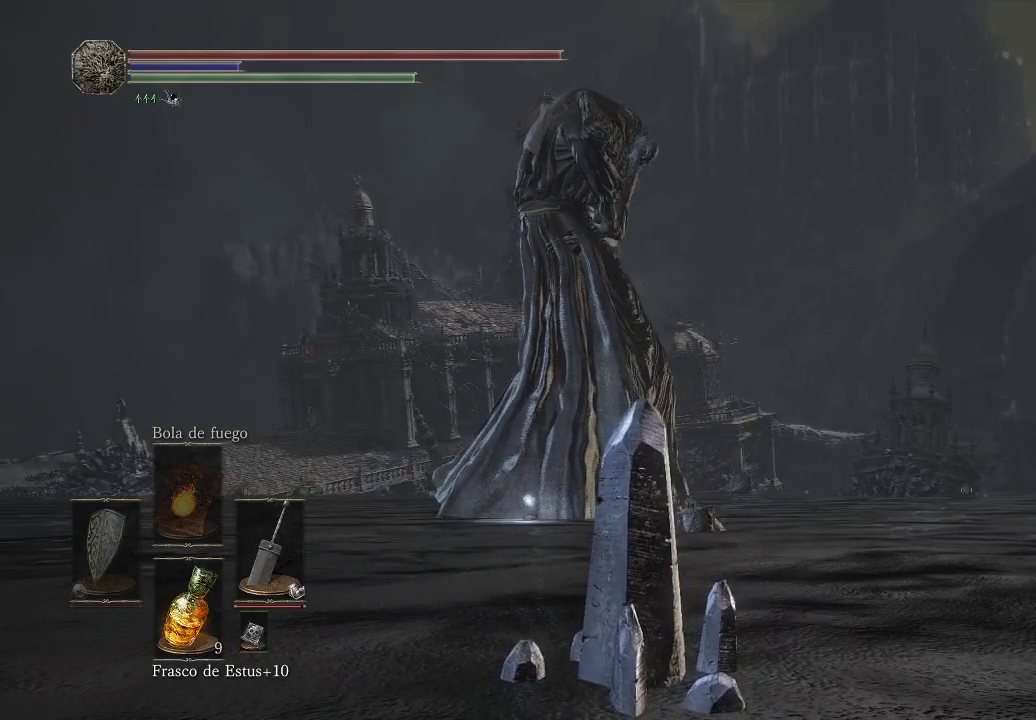
{"buttons": [], "left_stick": "up", "right_stick": "center", "events": []}
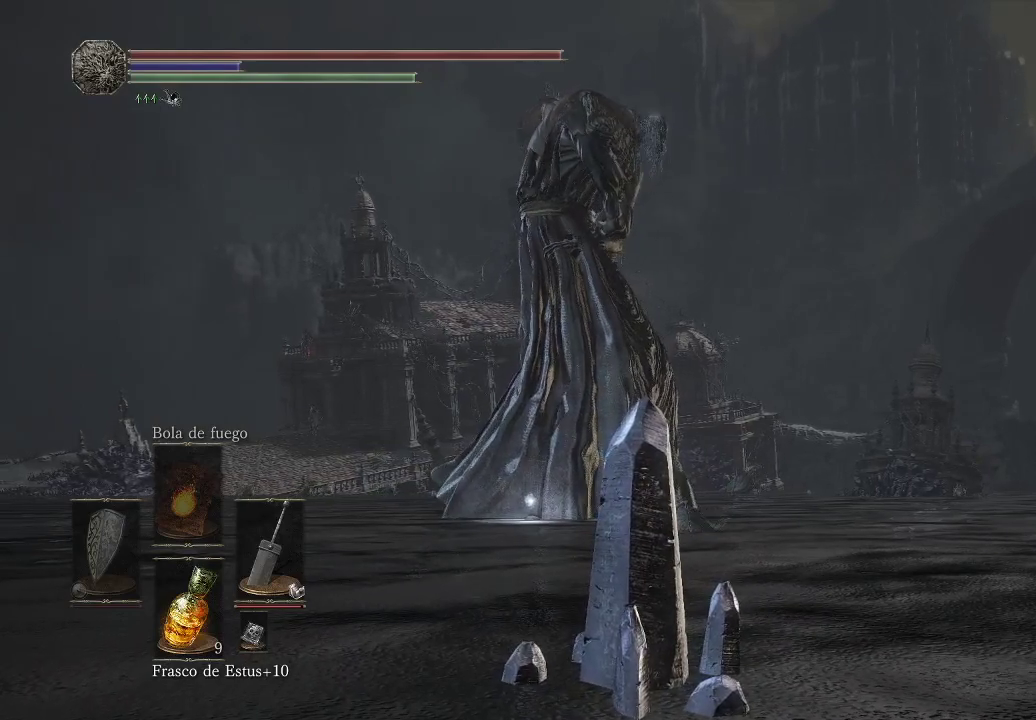
{"buttons": [], "left_stick": "up", "right_stick": "center", "events": []}
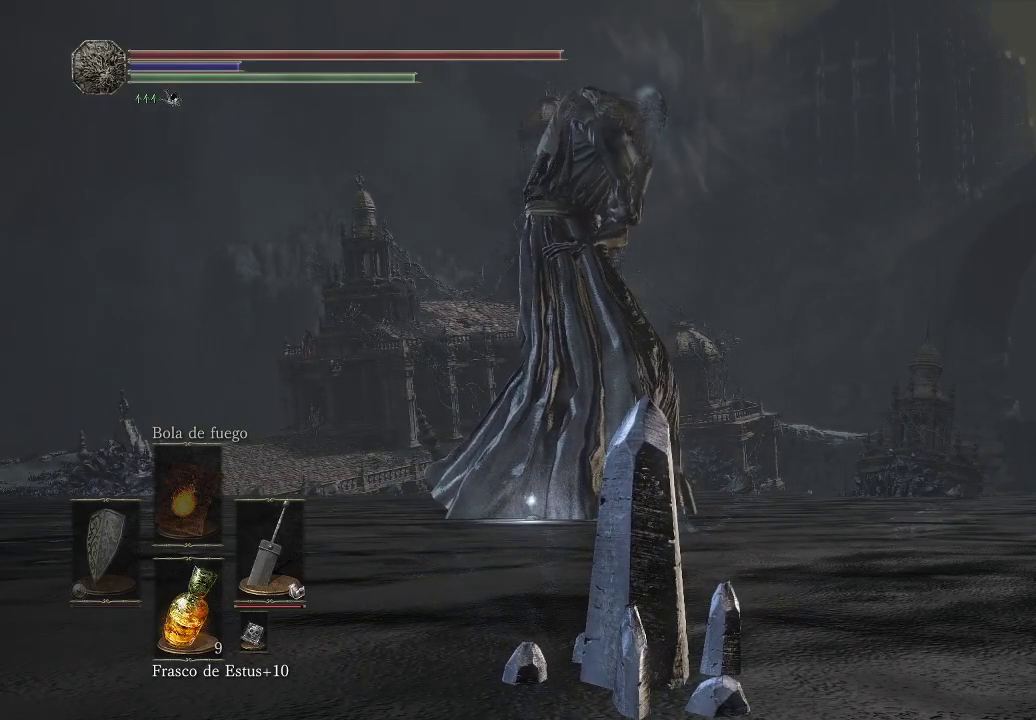
{"buttons": [], "left_stick": "up", "right_stick": "center", "events": []}
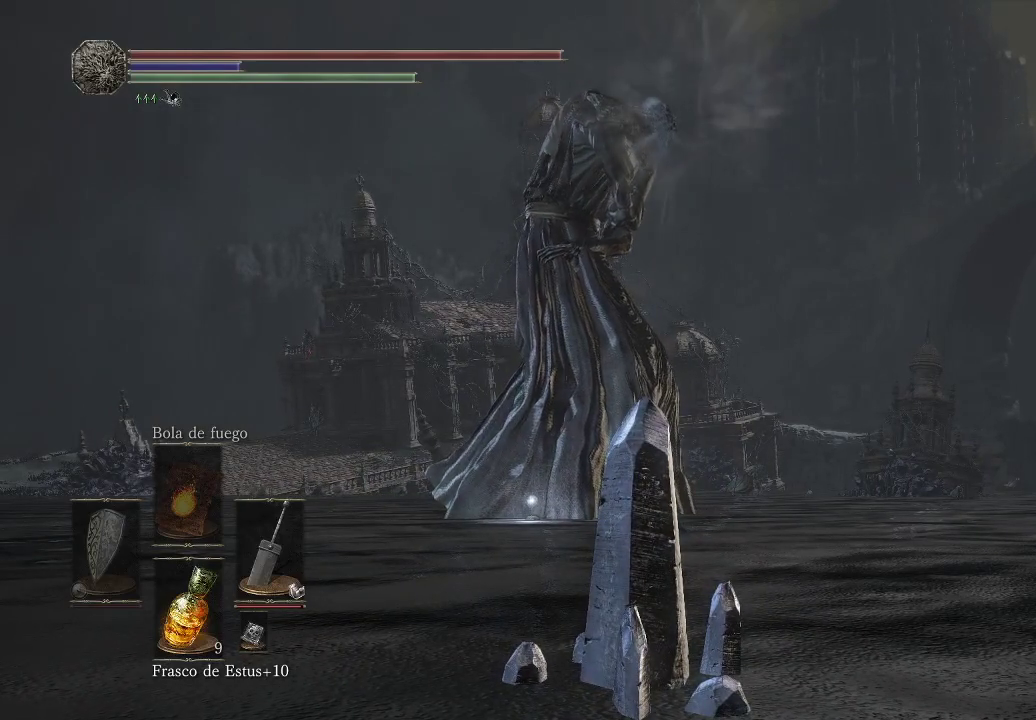
{"buttons": [], "left_stick": "up-left", "right_stick": "center", "events": [[150, "left_stick", "up-left"]]}
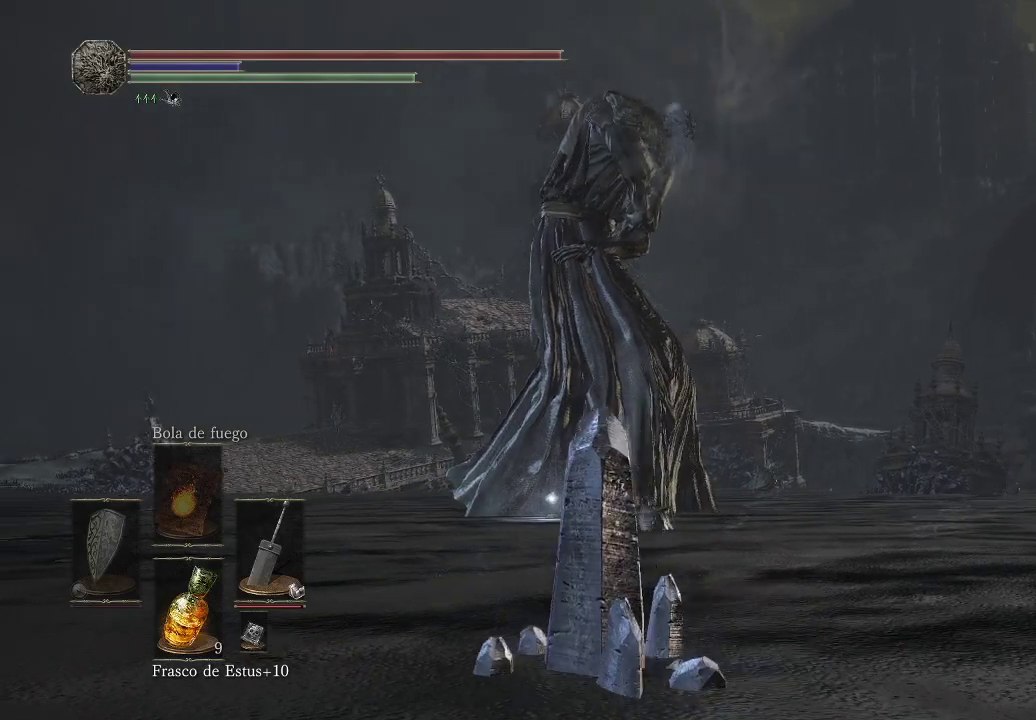
{"buttons": [], "left_stick": "center", "right_stick": "right", "events": [[217, "left_stick", "center"], [417, "right_stick", "right"]]}
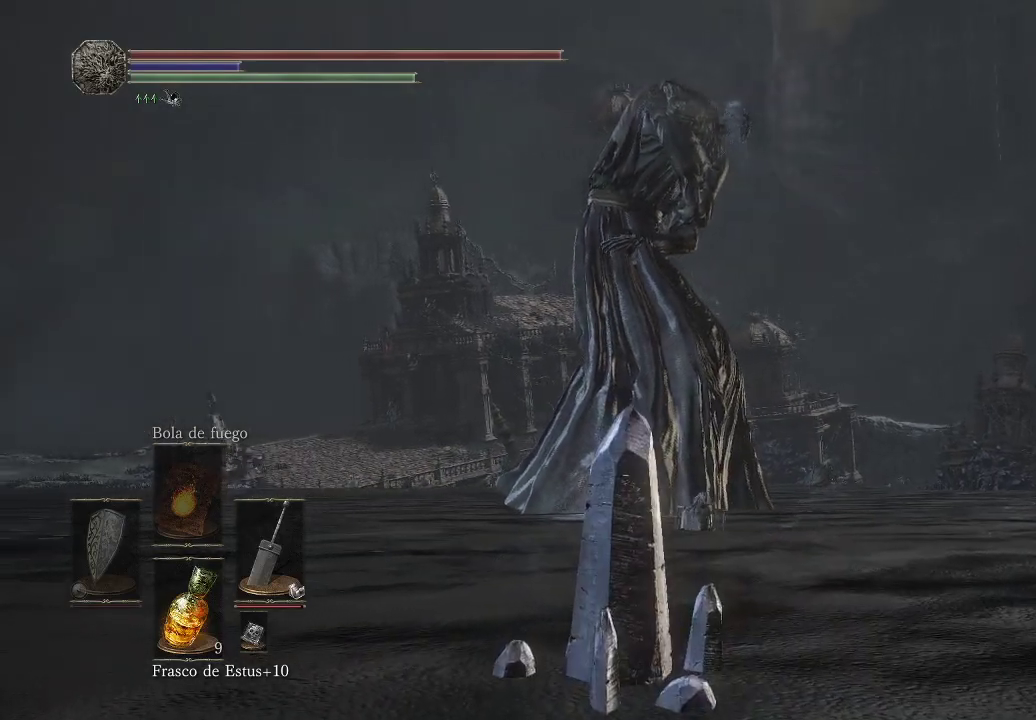
{"buttons": [], "left_stick": "center", "right_stick": "center", "events": [[200, "right_stick", "center"]]}
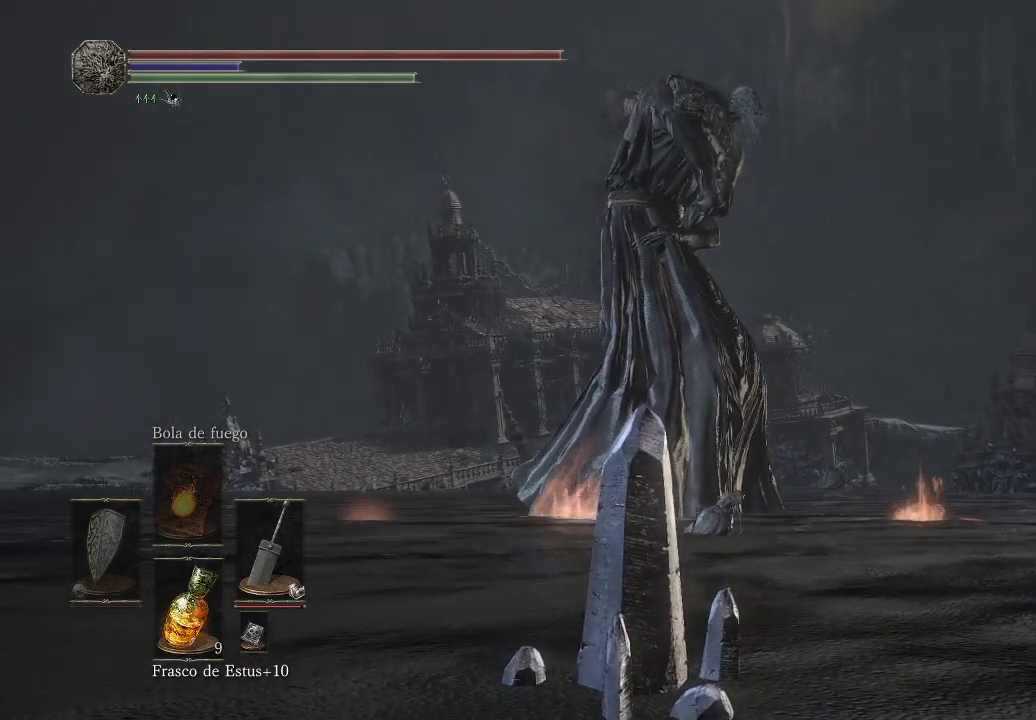
{"buttons": [], "left_stick": "center", "right_stick": "center", "events": []}
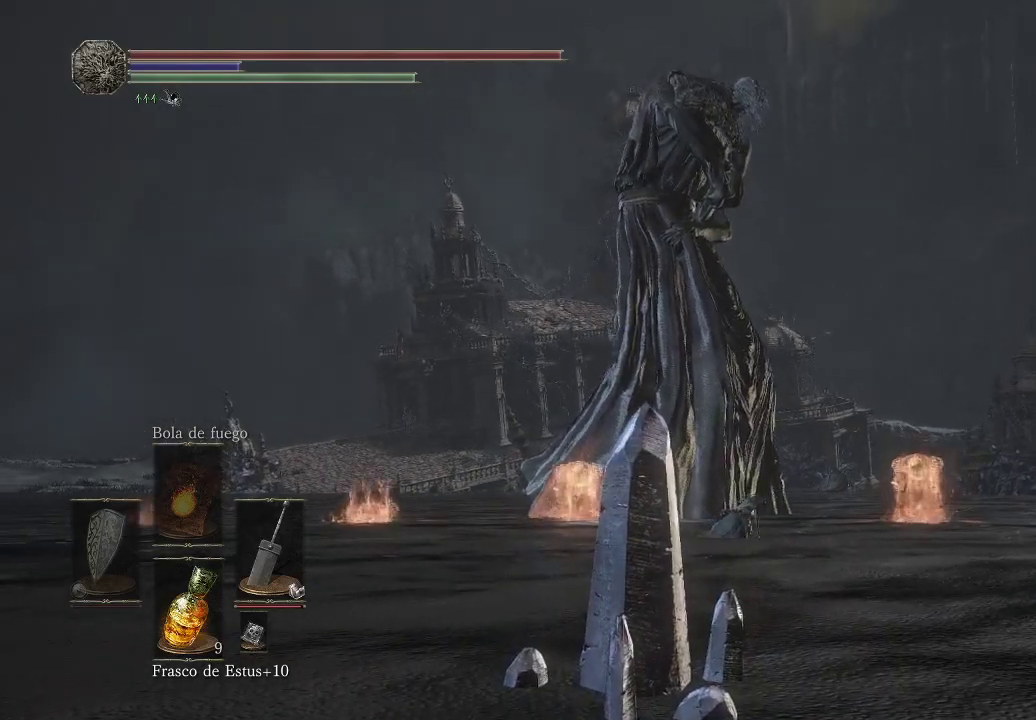
{"buttons": [], "left_stick": "up-right", "right_stick": "center", "events": [[33, "right_stick", "down-right"], [183, "right_stick", "center"], [300, "left_stick", "up"], [367, "left_stick", "up-right"]]}
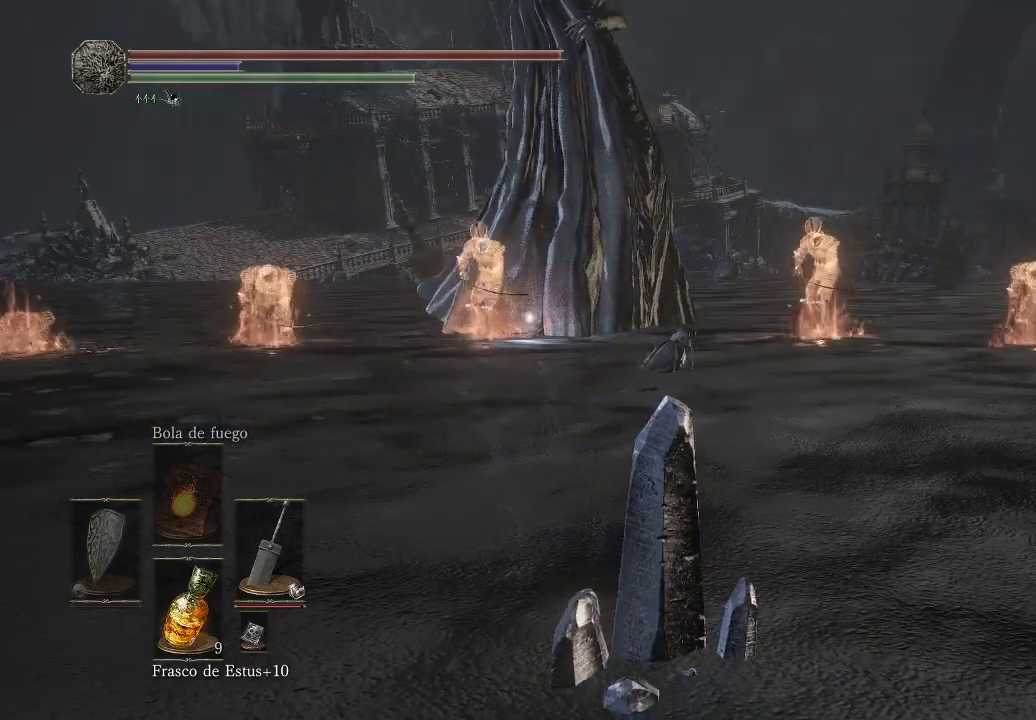
{"buttons": [], "left_stick": "up", "right_stick": "center", "events": [[17, "left_stick", "center"], [383, "left_stick", "up"]]}
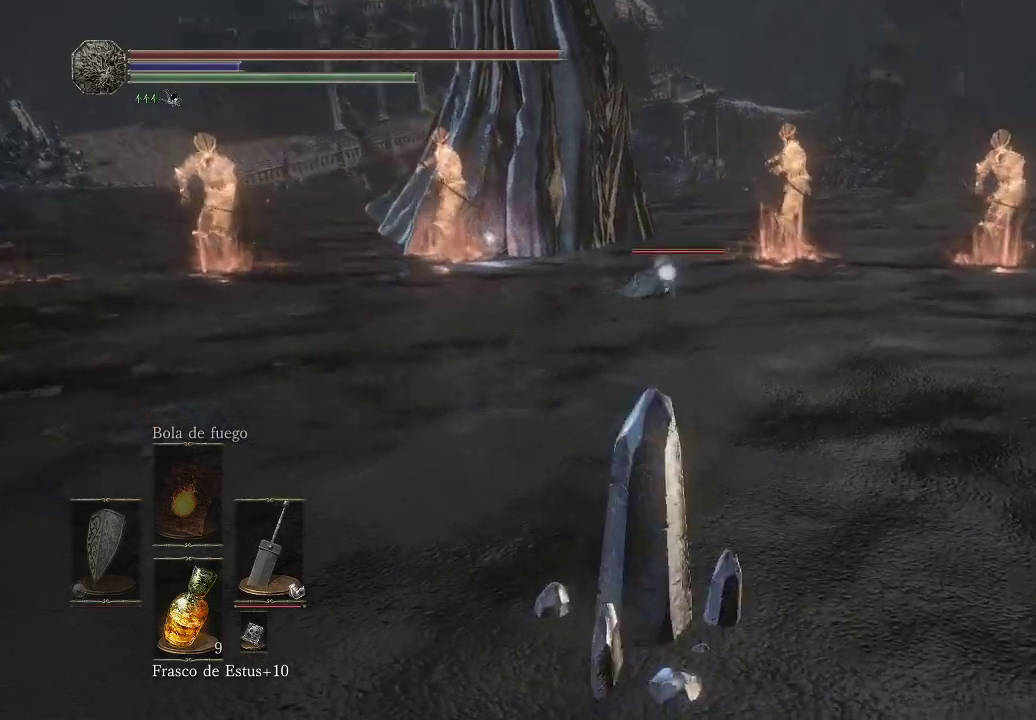
{"buttons": [], "left_stick": "up", "right_stick": "center", "events": [[200, "B", "down"], [433, "B", "up"]]}
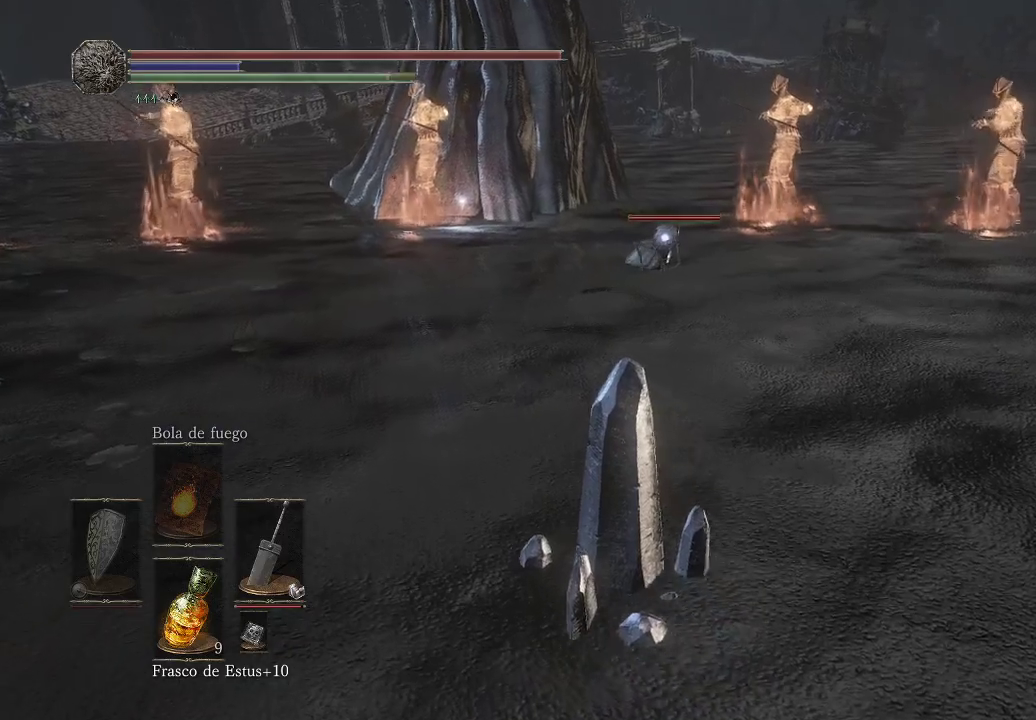
{"buttons": ["B"], "left_stick": "up-left", "right_stick": "center", "events": [[417, "left_stick", "up-left"], [500, "B", "down"]]}